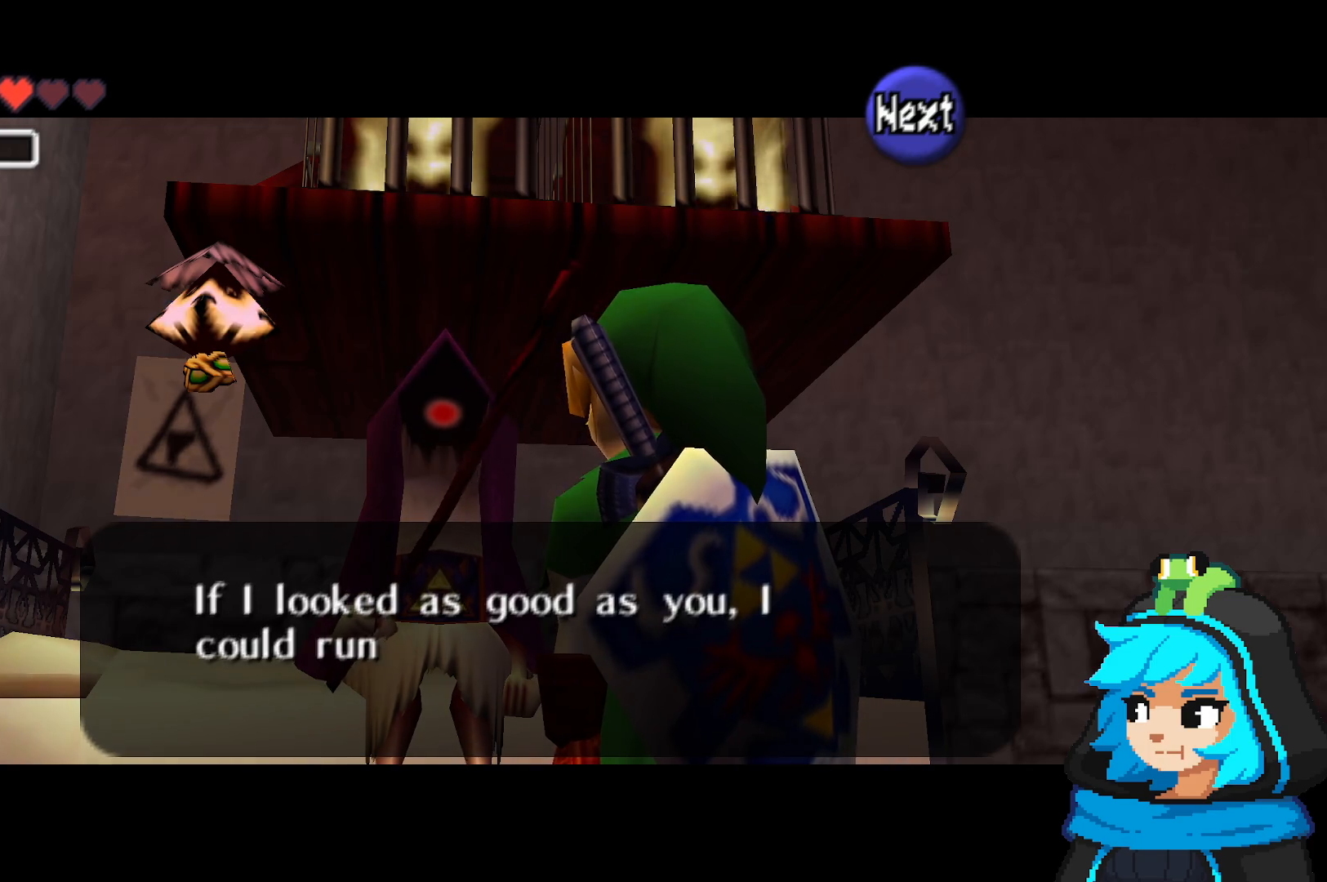
Gameplay with a controller (Nintendo layout); each line is a JSON object with the inputs held at the frame after it (dt_ms = milliseconds from this image to that frame). "events" lists button and stick changes between this image and that frame as [ms after this image, input, new state], when the widget could be followed in between. Not read: L3 R3.
{"dt_ms": 500, "buttons": [], "left_stick": "center", "events": []}
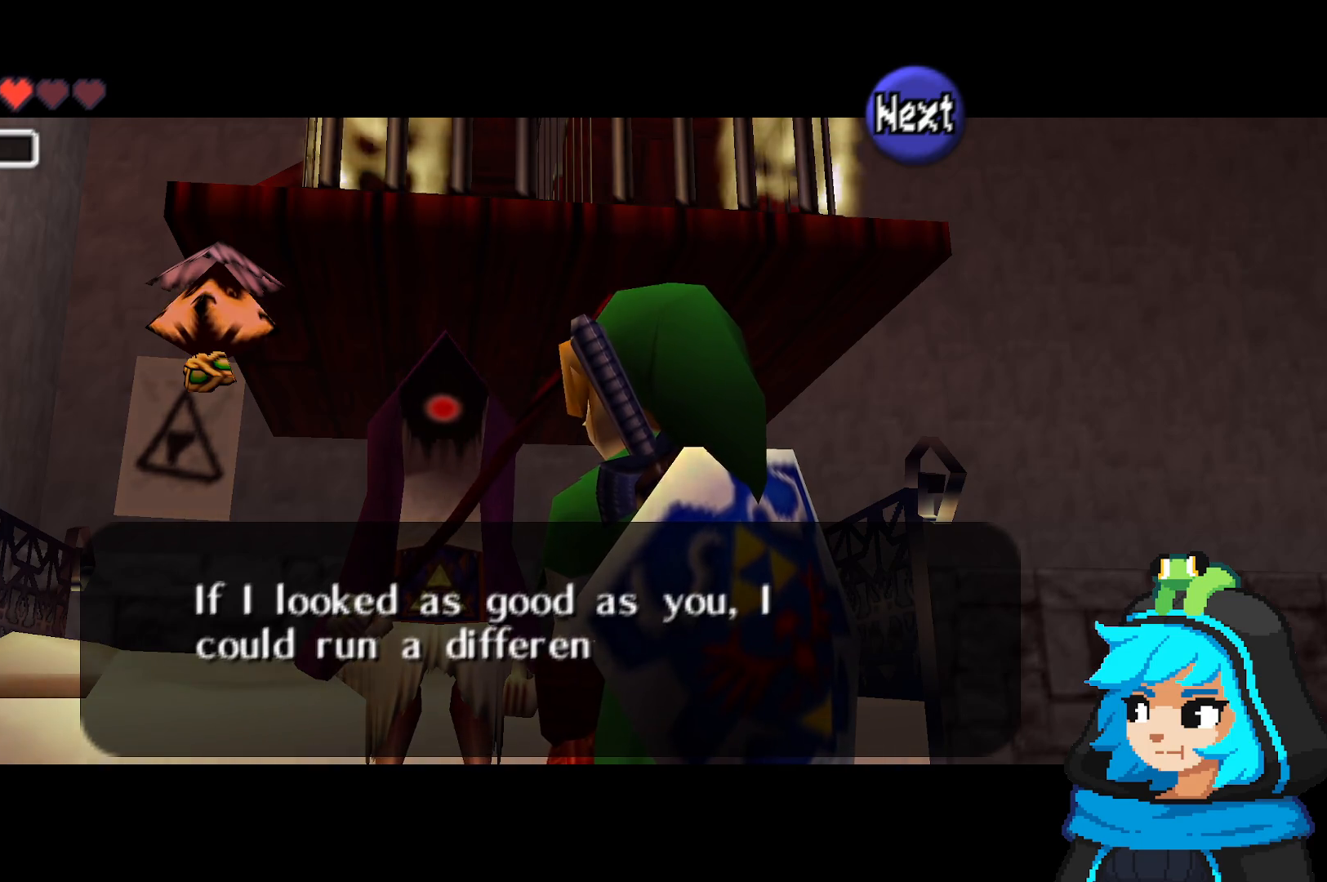
{"dt_ms": 500, "buttons": [], "left_stick": "center", "events": []}
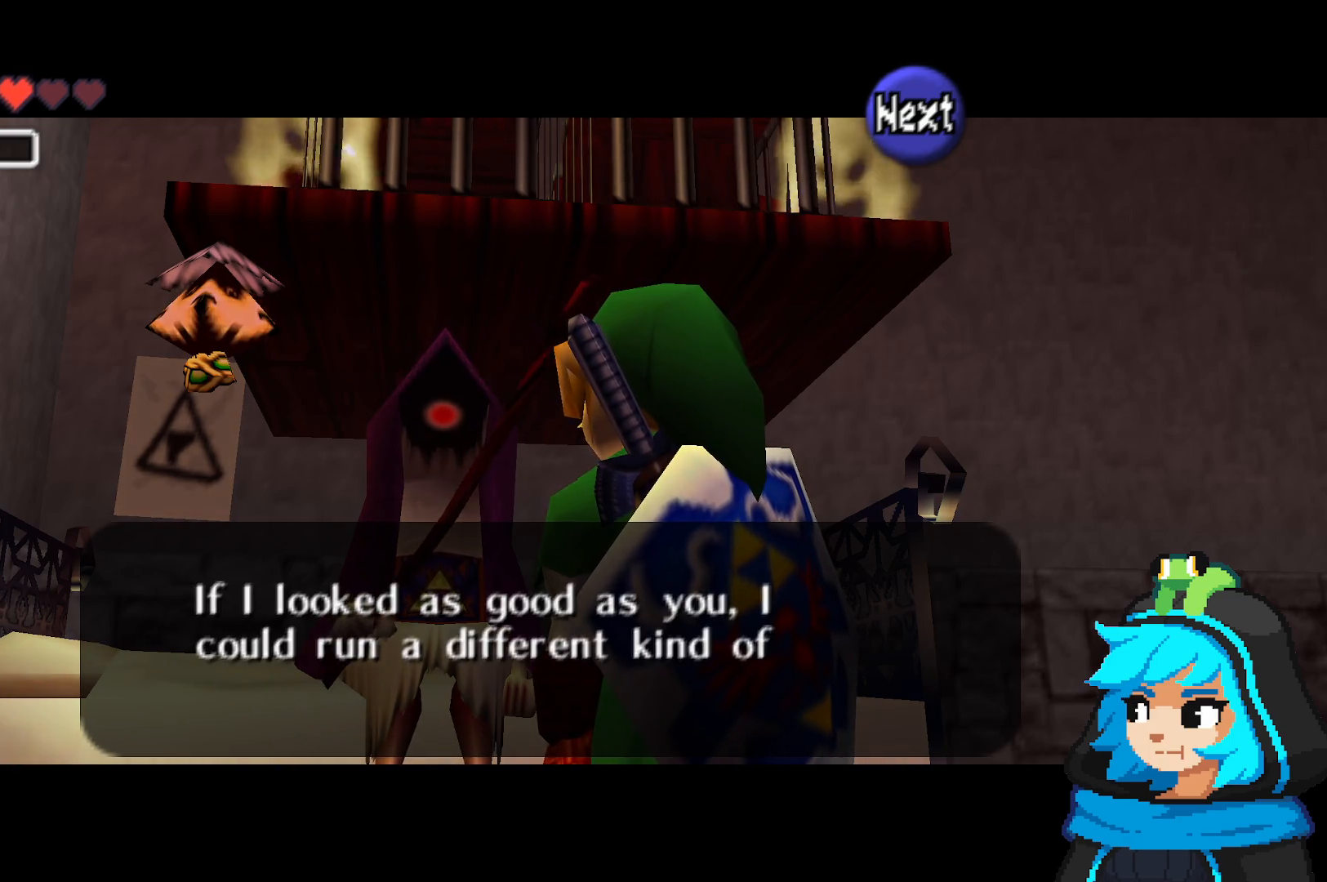
{"dt_ms": 500, "buttons": [], "left_stick": "center", "events": []}
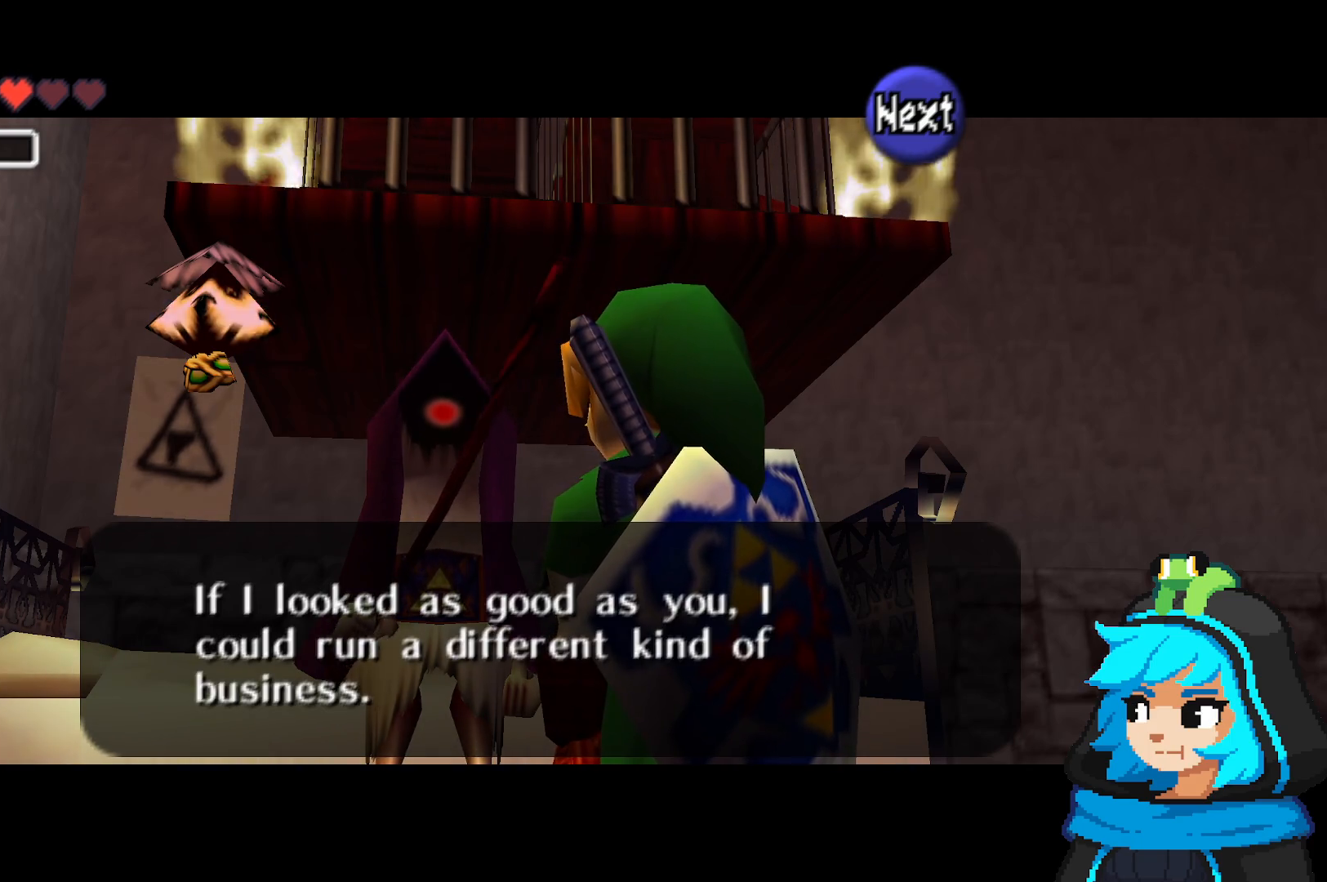
{"dt_ms": 500, "buttons": [], "left_stick": "center", "events": []}
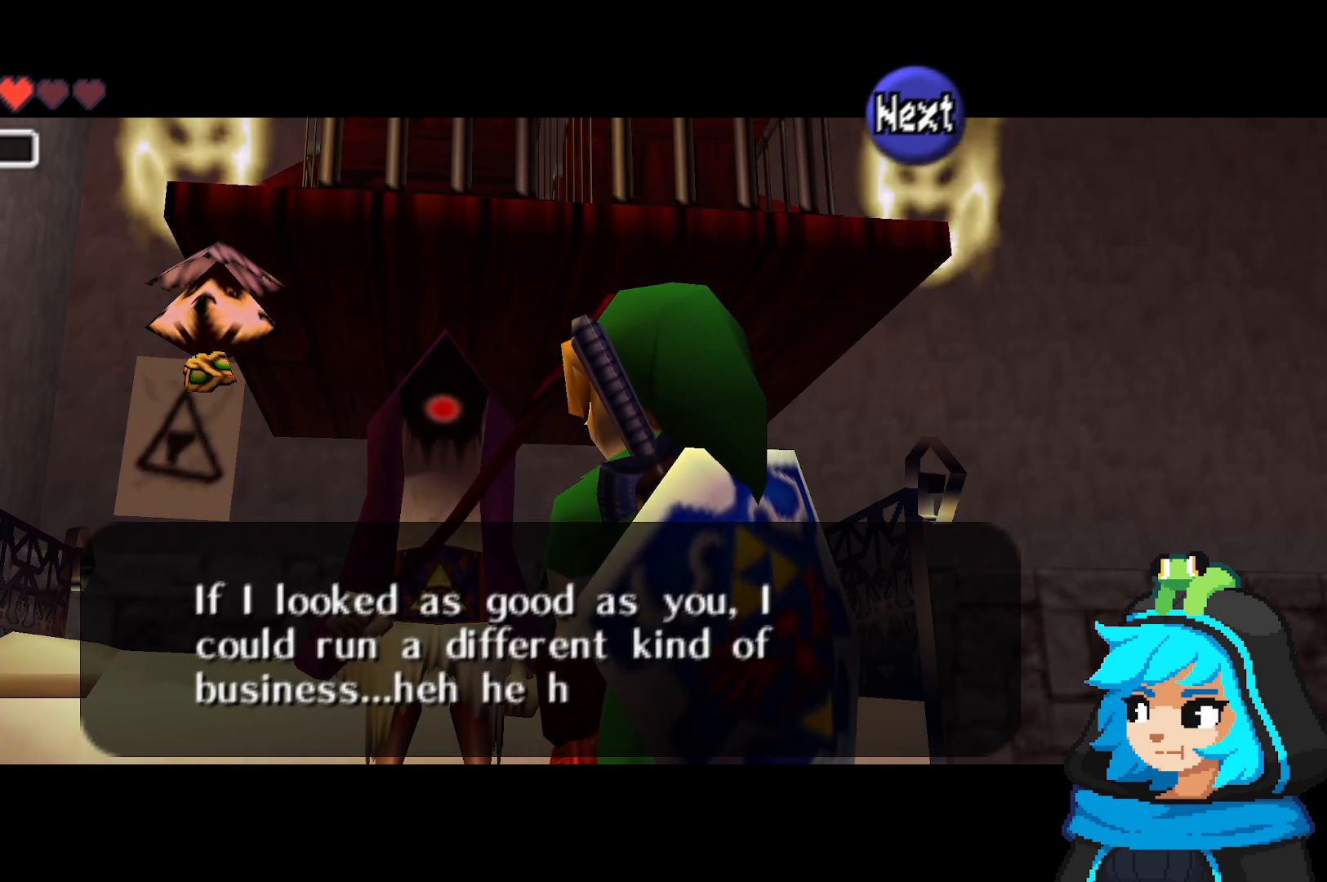
{"dt_ms": 500, "buttons": [], "left_stick": "center", "events": []}
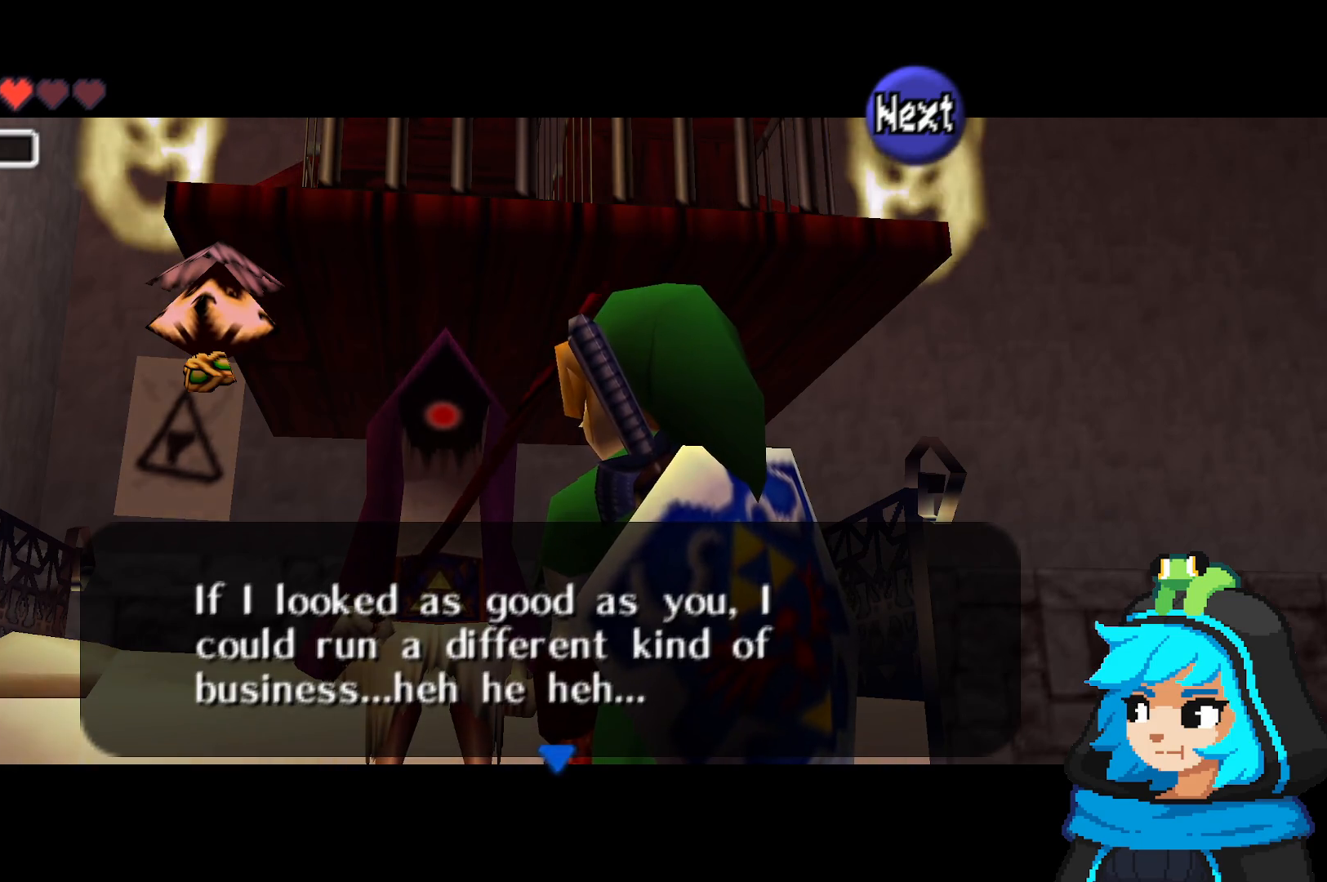
{"dt_ms": 500, "buttons": [], "left_stick": "center", "events": [[17, "A", "down"], [167, "A", "up"]]}
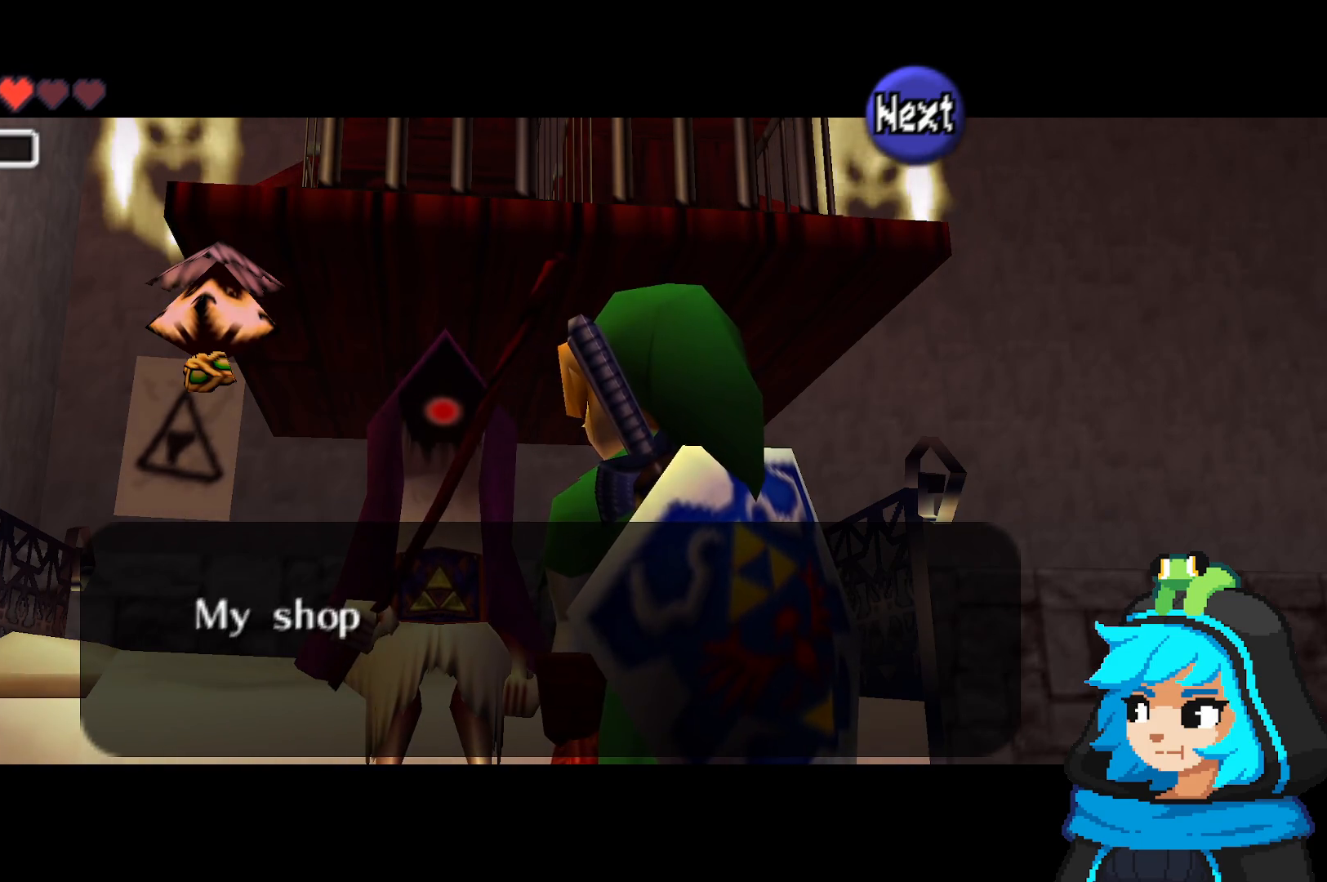
{"dt_ms": 500, "buttons": [], "left_stick": "center", "events": [[17, "A", "down"], [167, "A", "up"]]}
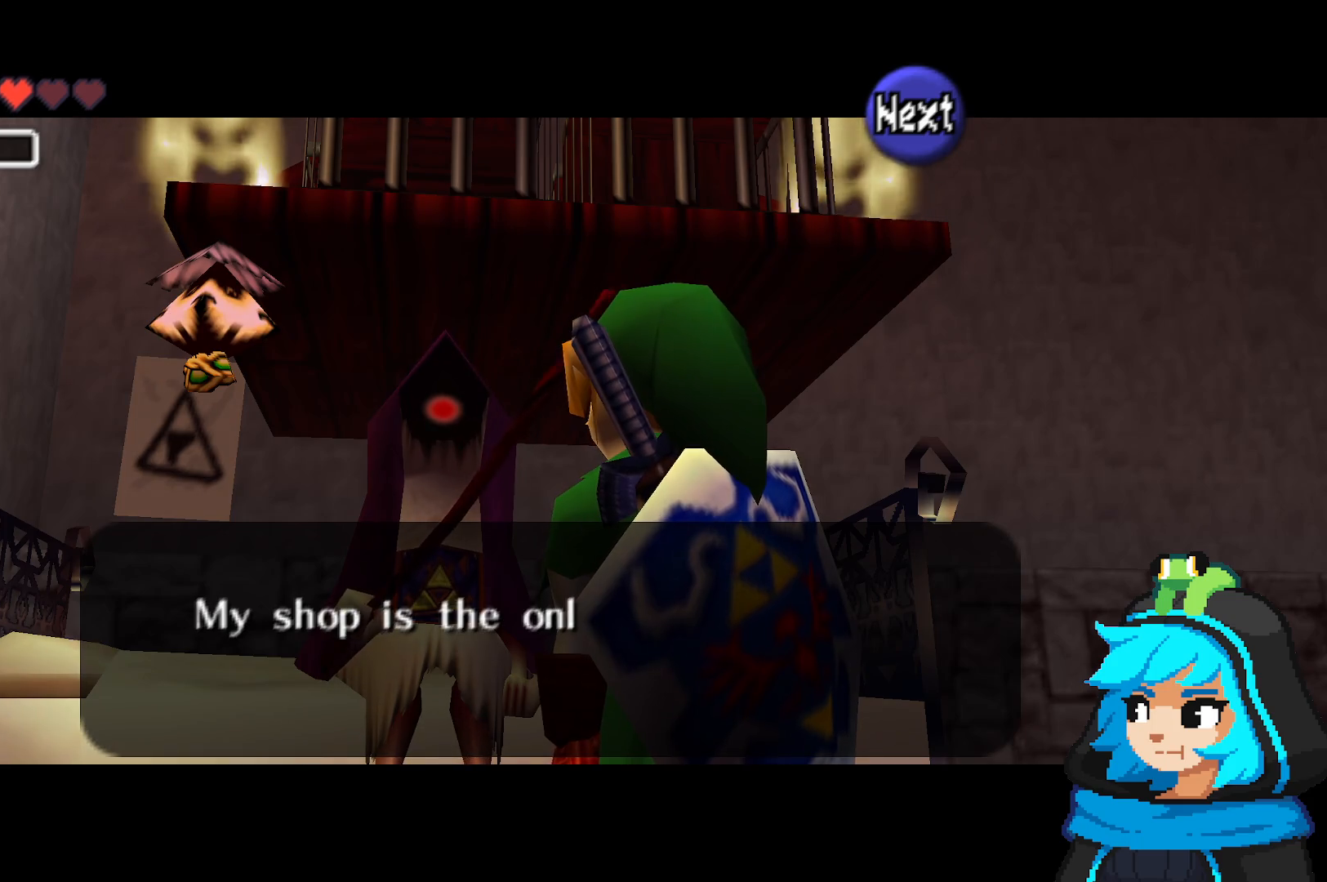
{"dt_ms": 500, "buttons": [], "left_stick": "center", "events": []}
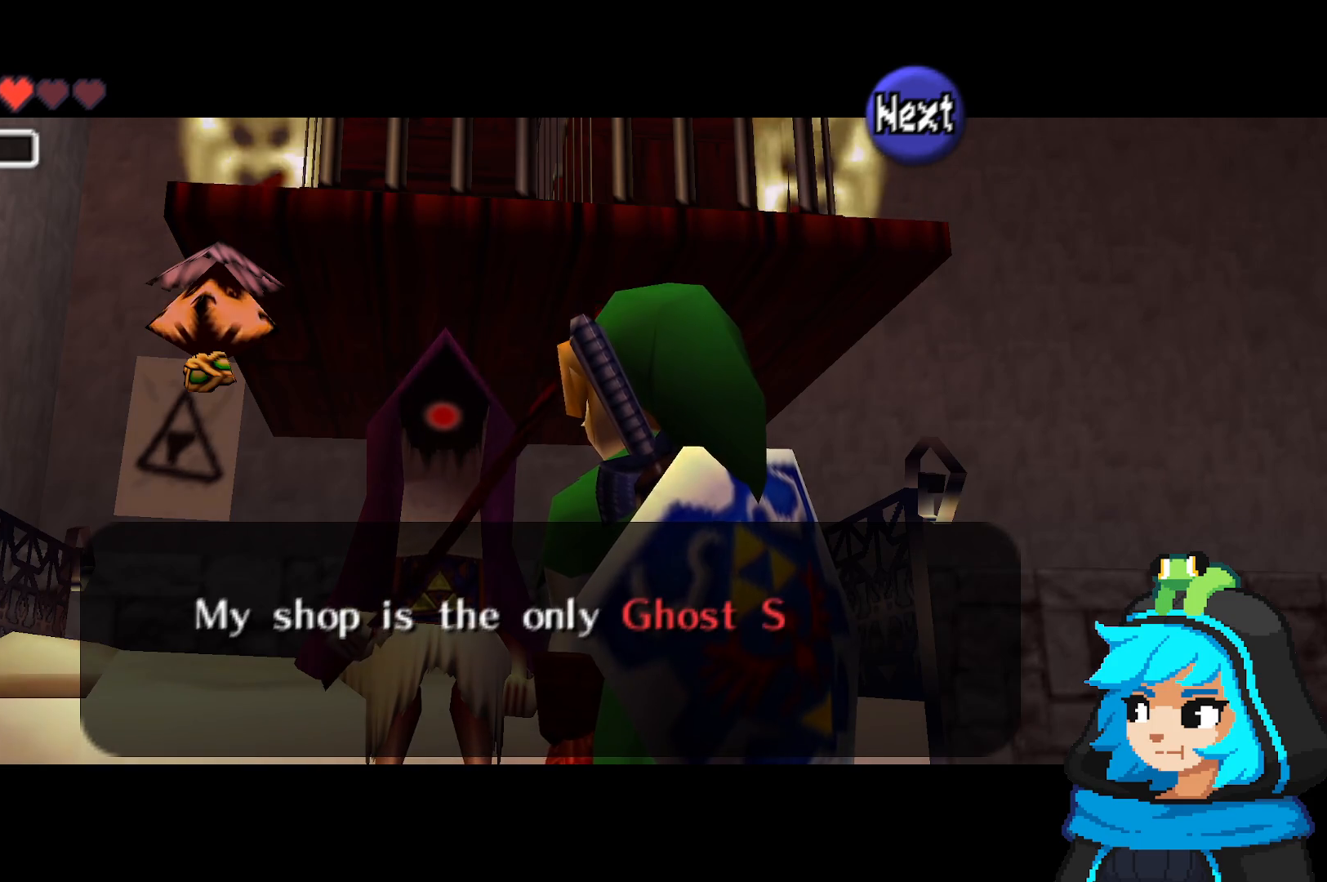
{"dt_ms": 500, "buttons": [], "left_stick": "center", "events": []}
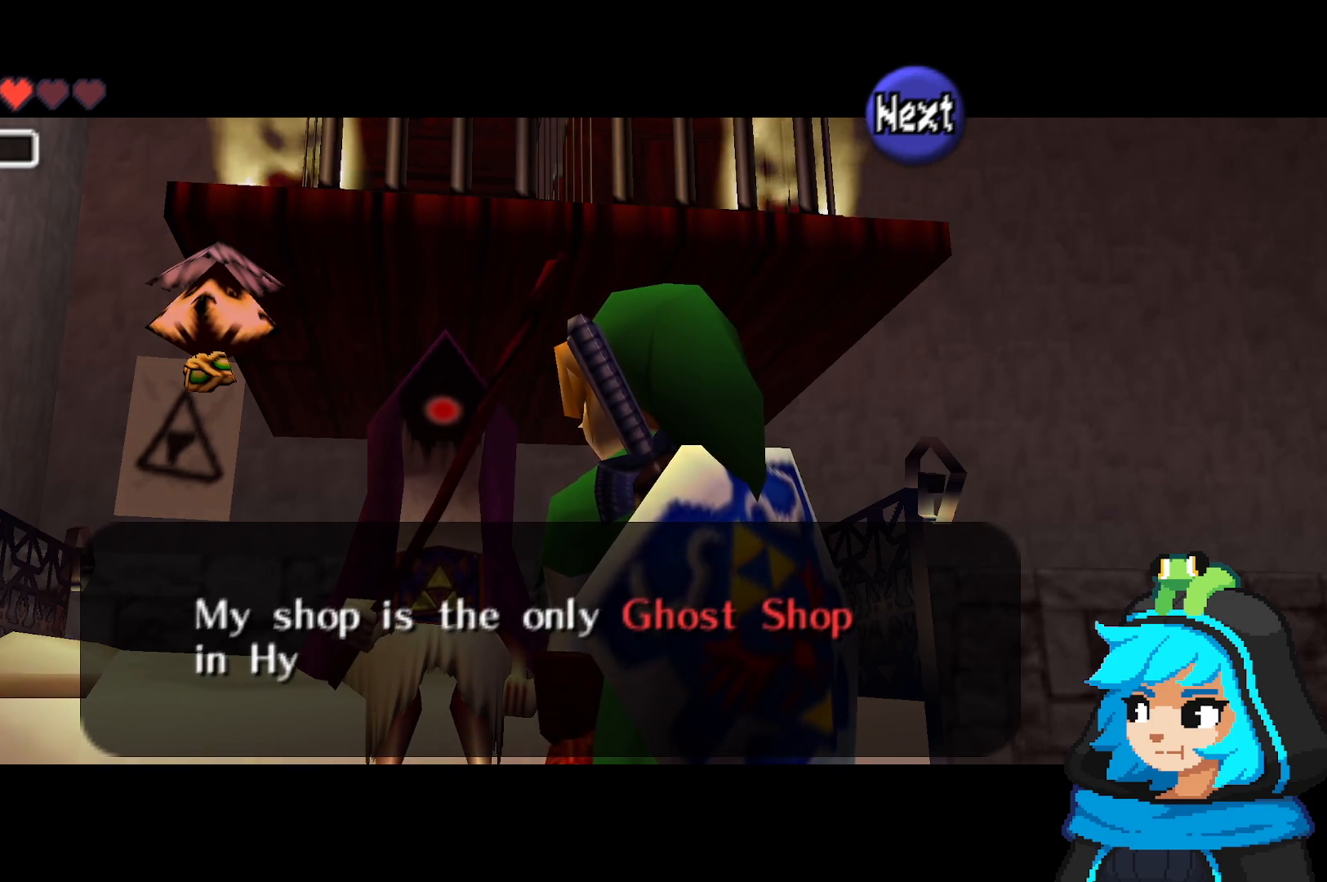
{"dt_ms": 500, "buttons": [], "left_stick": "center", "events": []}
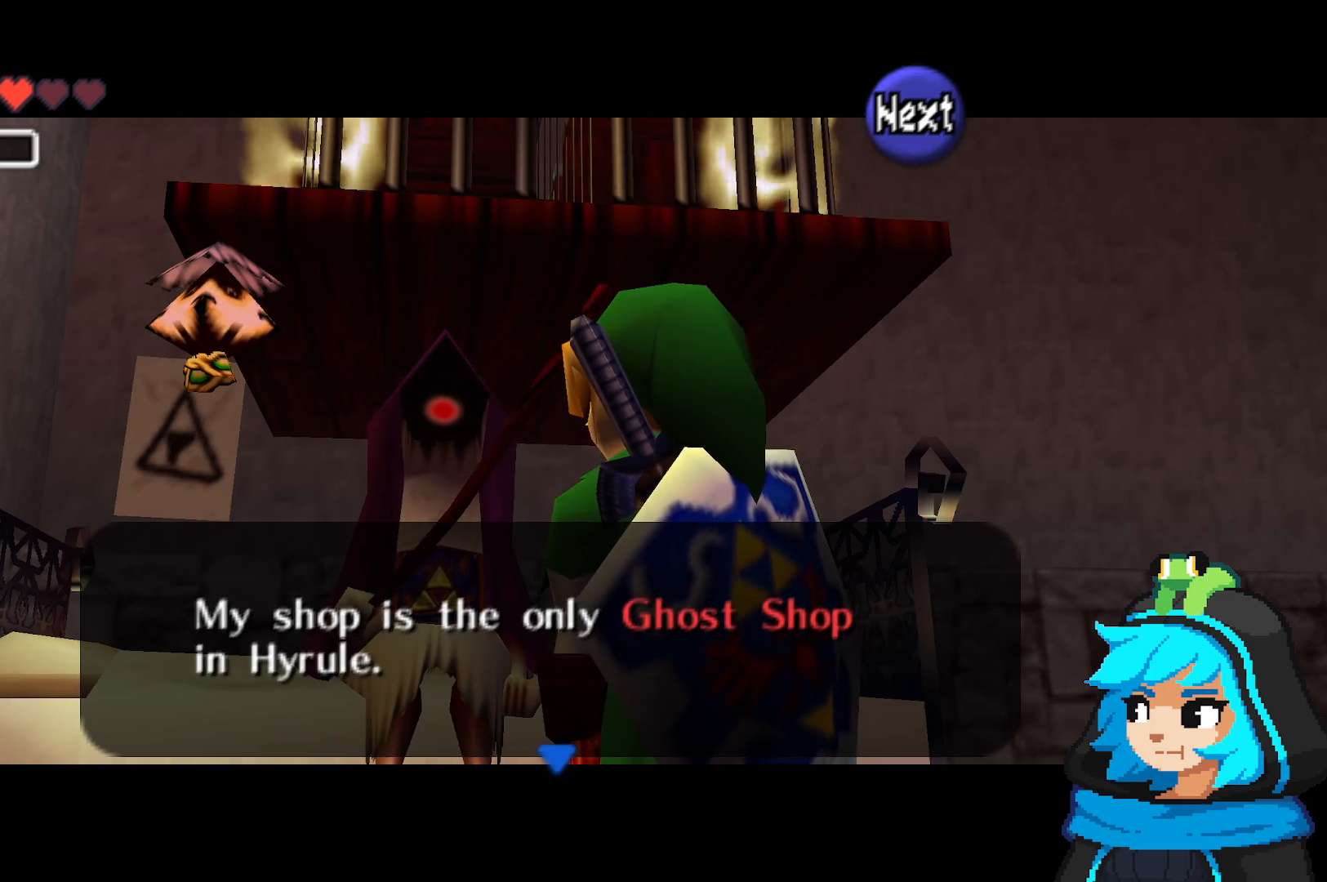
{"dt_ms": 500, "buttons": ["A"], "left_stick": "center", "events": [[383, "A", "down"]]}
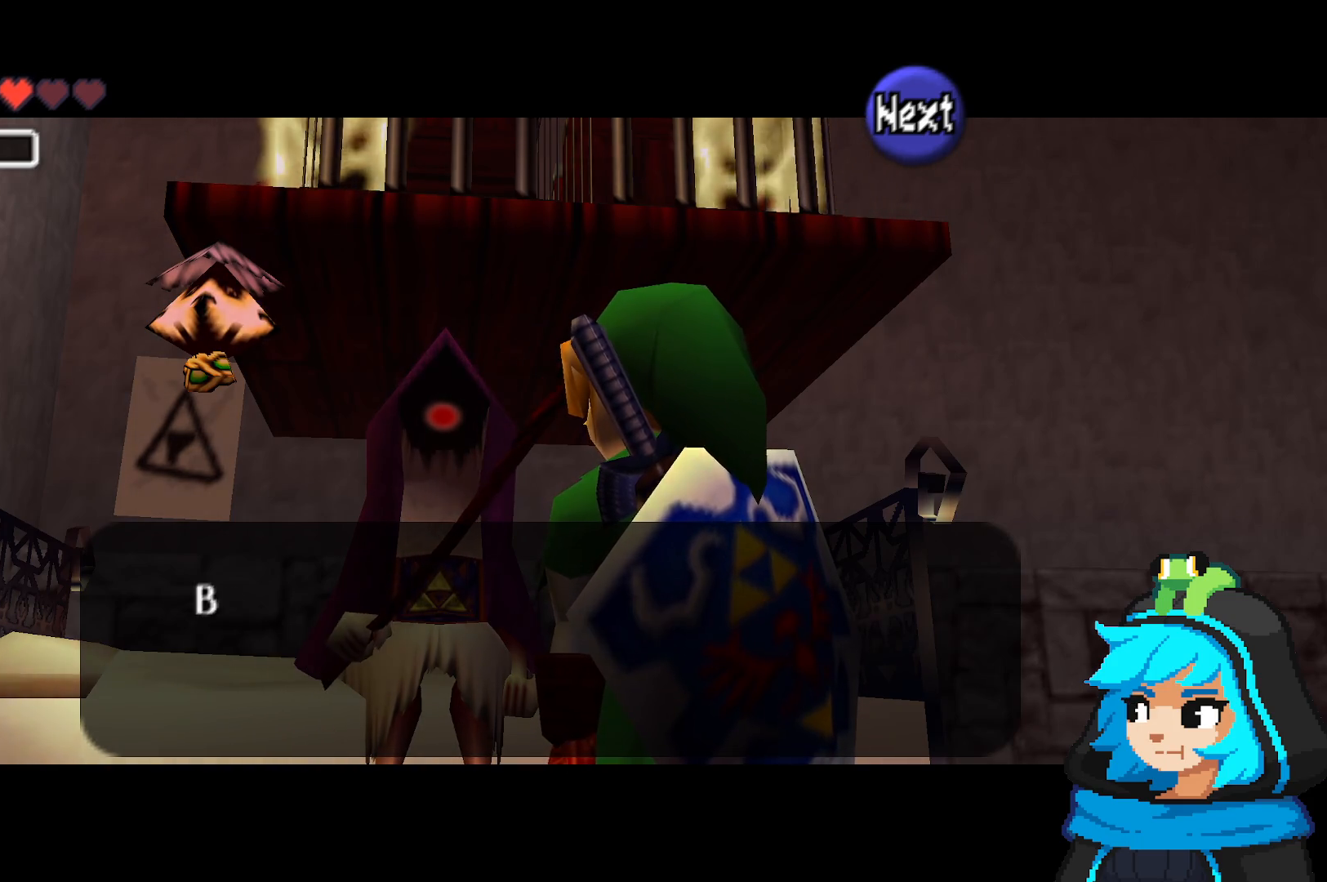
{"dt_ms": 500, "buttons": [], "left_stick": "center", "events": [[17, "A", "up"]]}
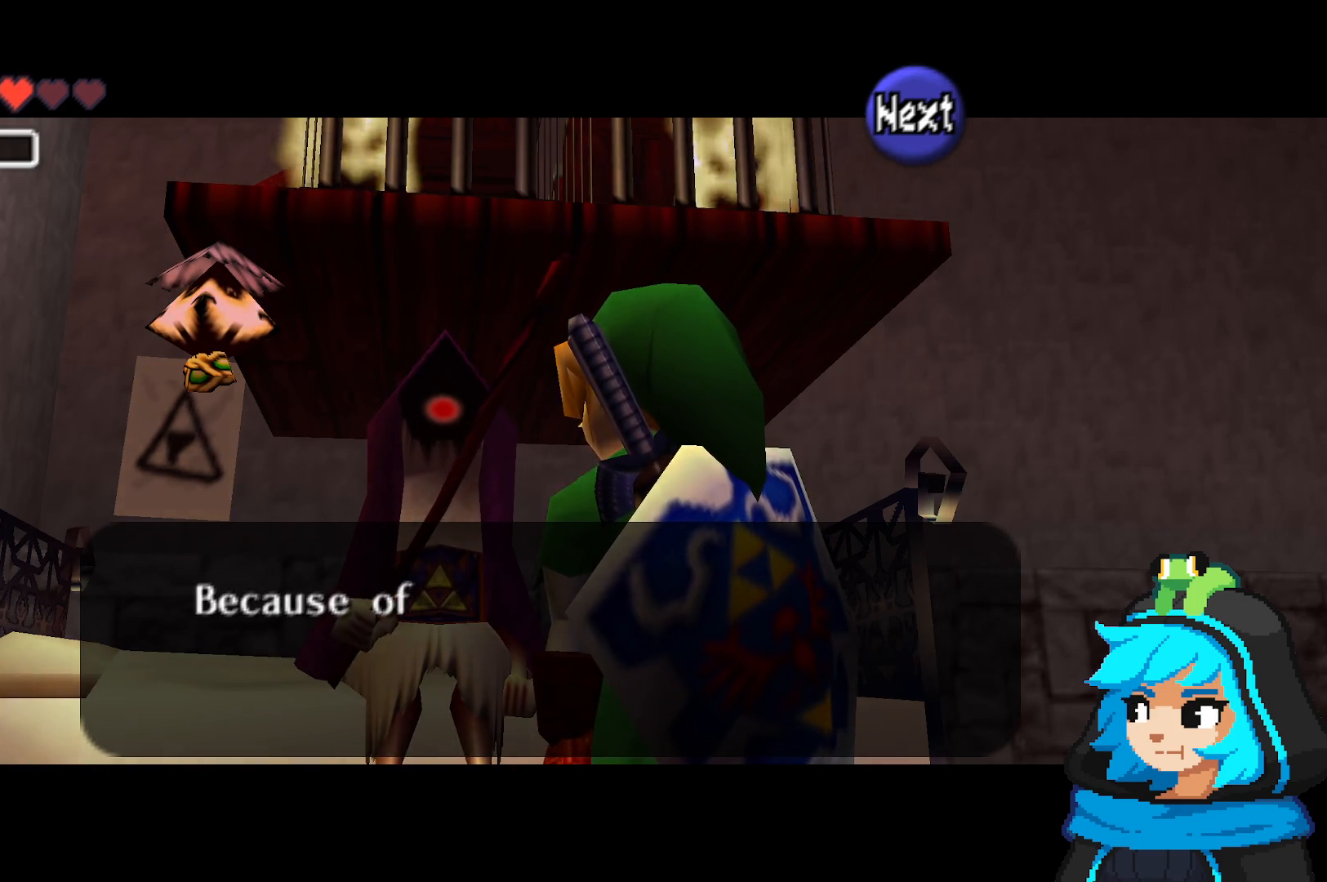
{"dt_ms": 500, "buttons": [], "left_stick": "center", "events": []}
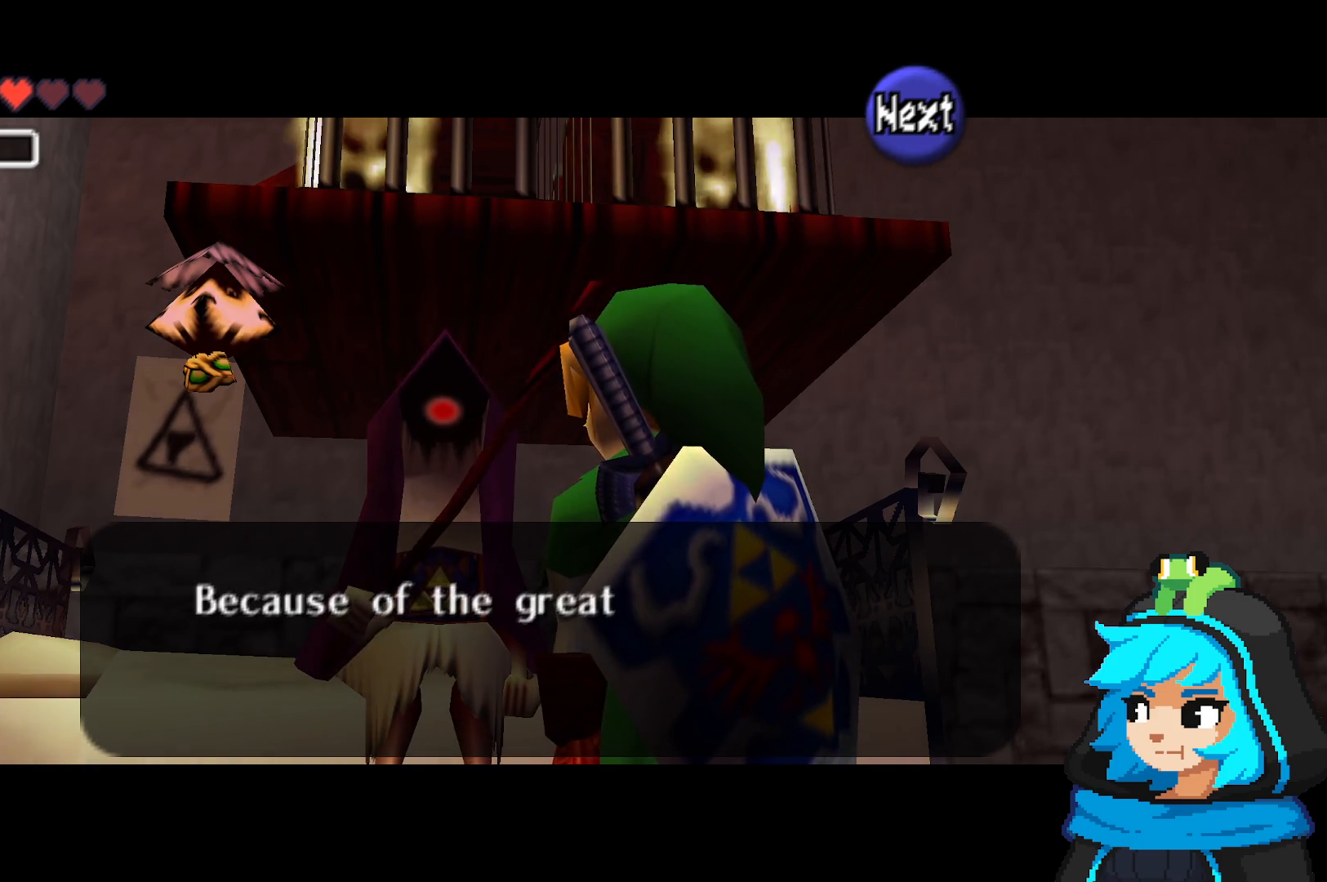
{"dt_ms": 500, "buttons": [], "left_stick": "center", "events": []}
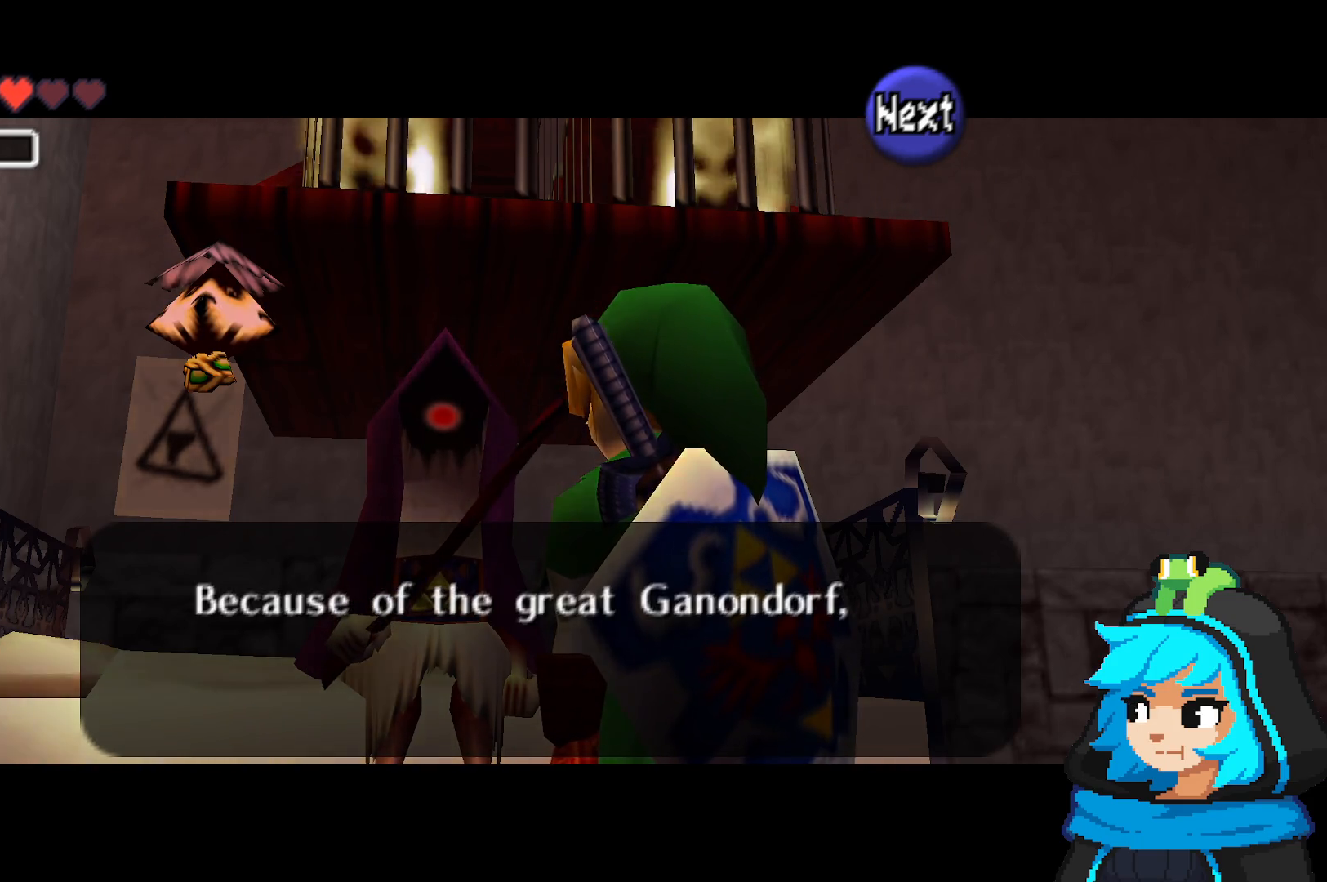
{"dt_ms": 500, "buttons": [], "left_stick": "center", "events": []}
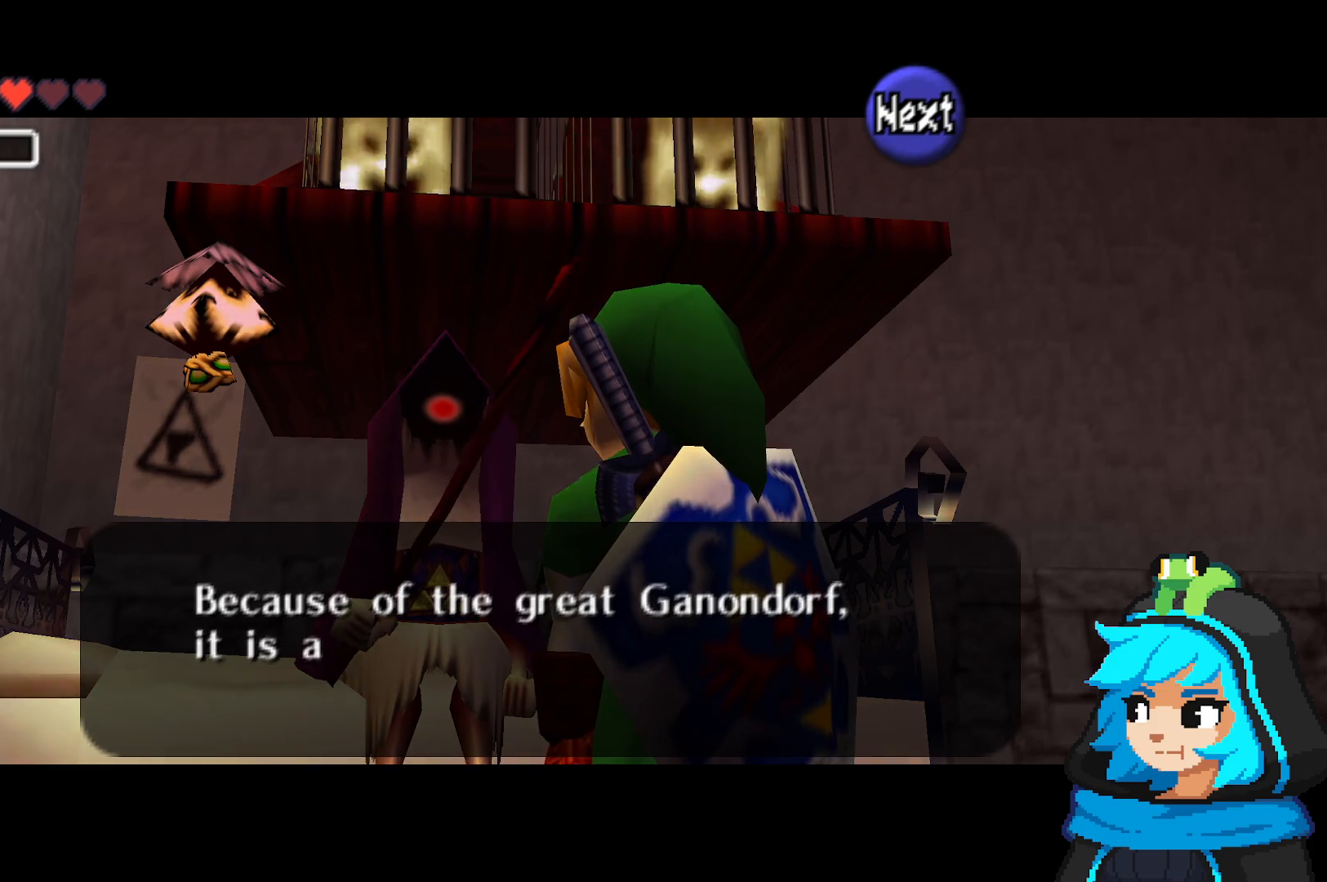
{"dt_ms": 1000, "buttons": [], "left_stick": "center", "events": []}
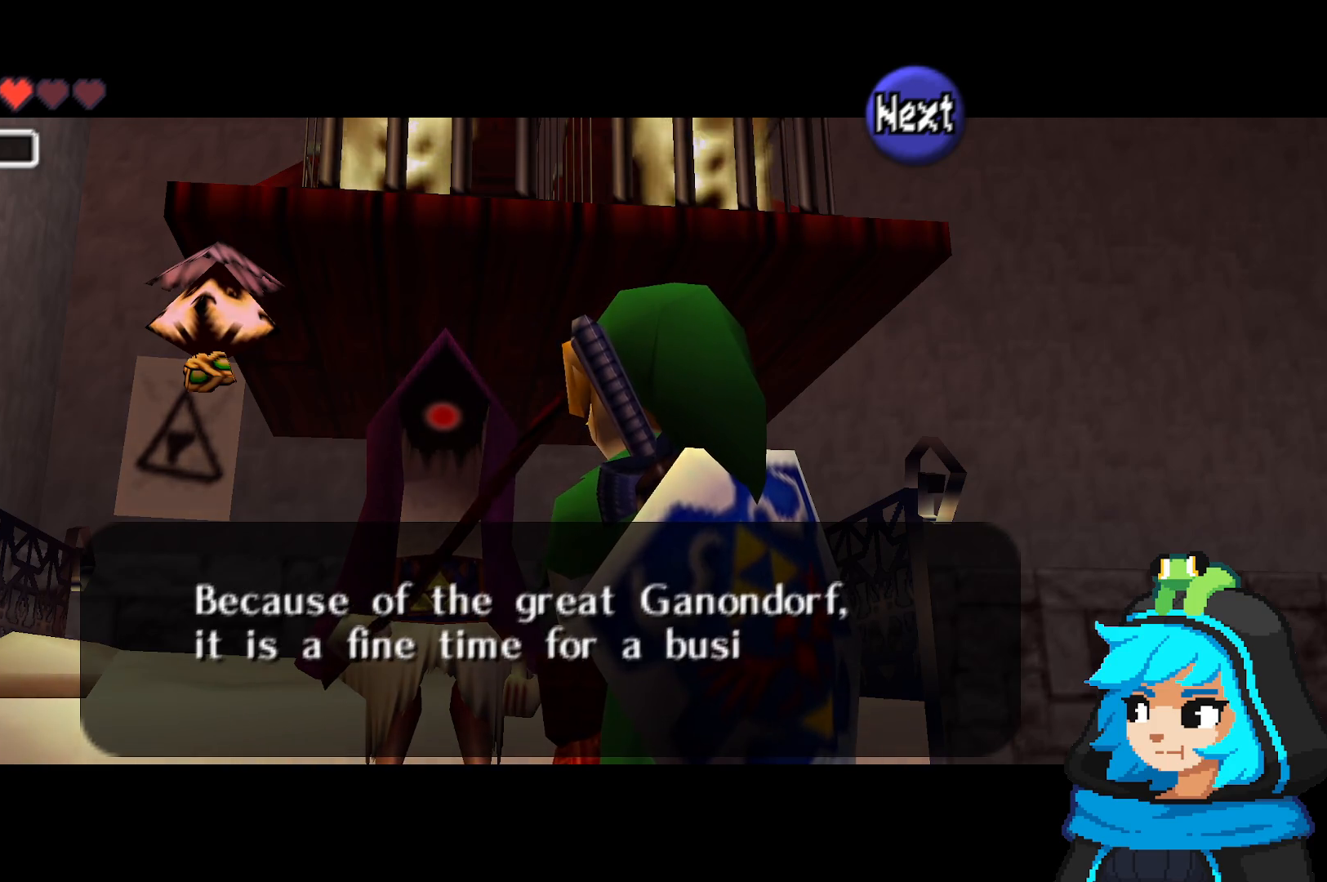
{"dt_ms": 500, "buttons": [], "left_stick": "center", "events": []}
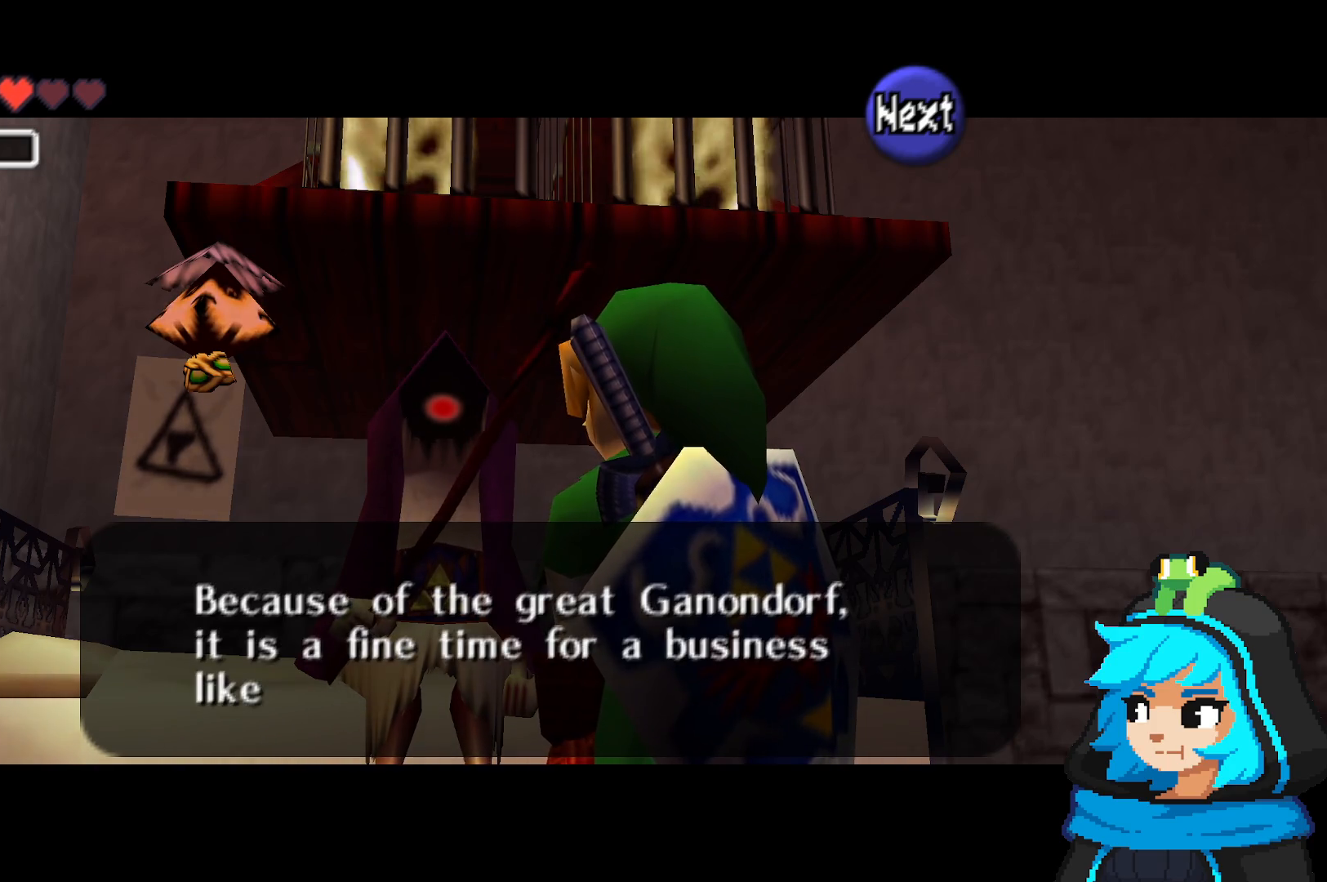
{"dt_ms": 500, "buttons": [], "left_stick": "center", "events": []}
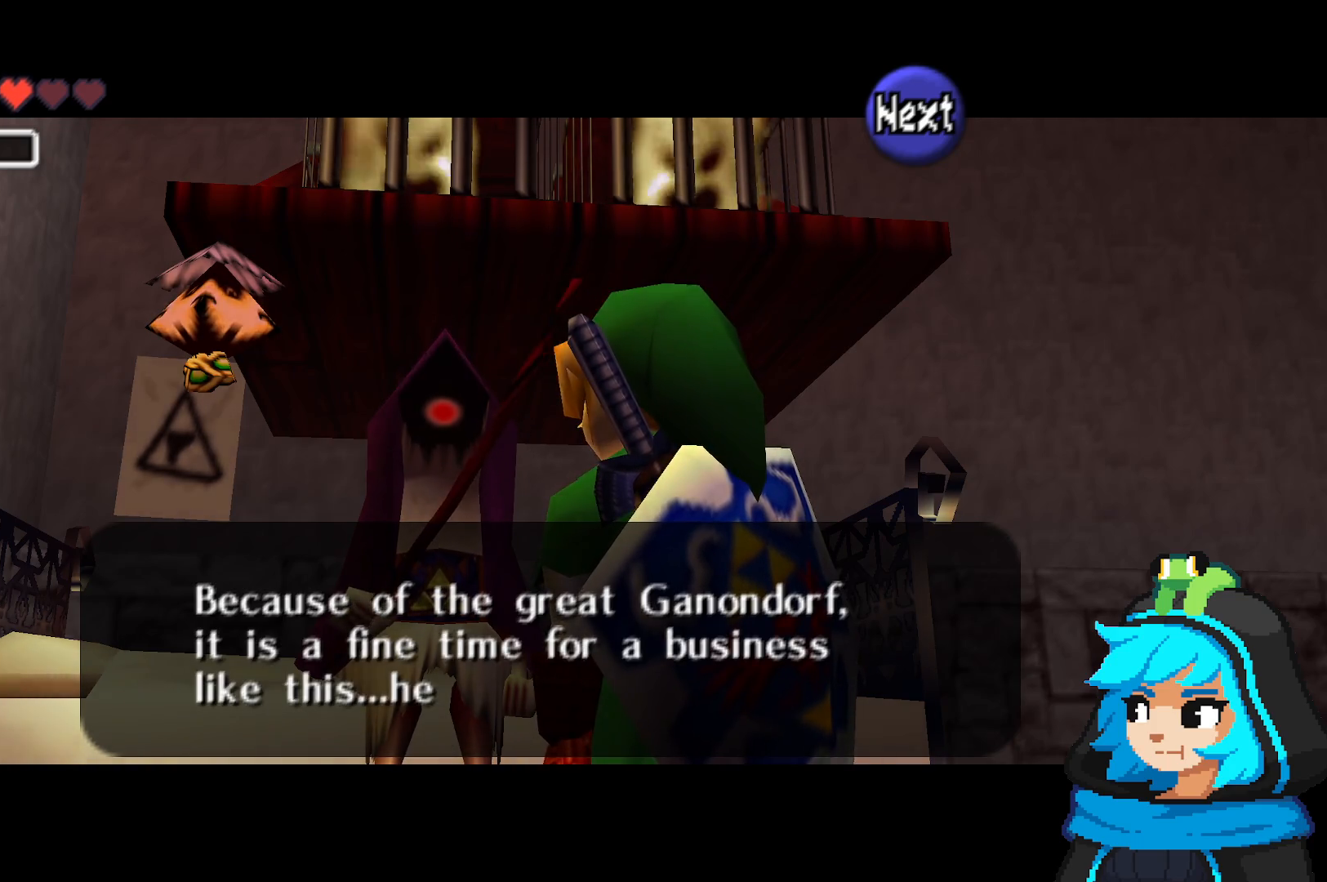
{"dt_ms": 500, "buttons": [], "left_stick": "center", "events": [[17, "A", "down"], [217, "A", "up"]]}
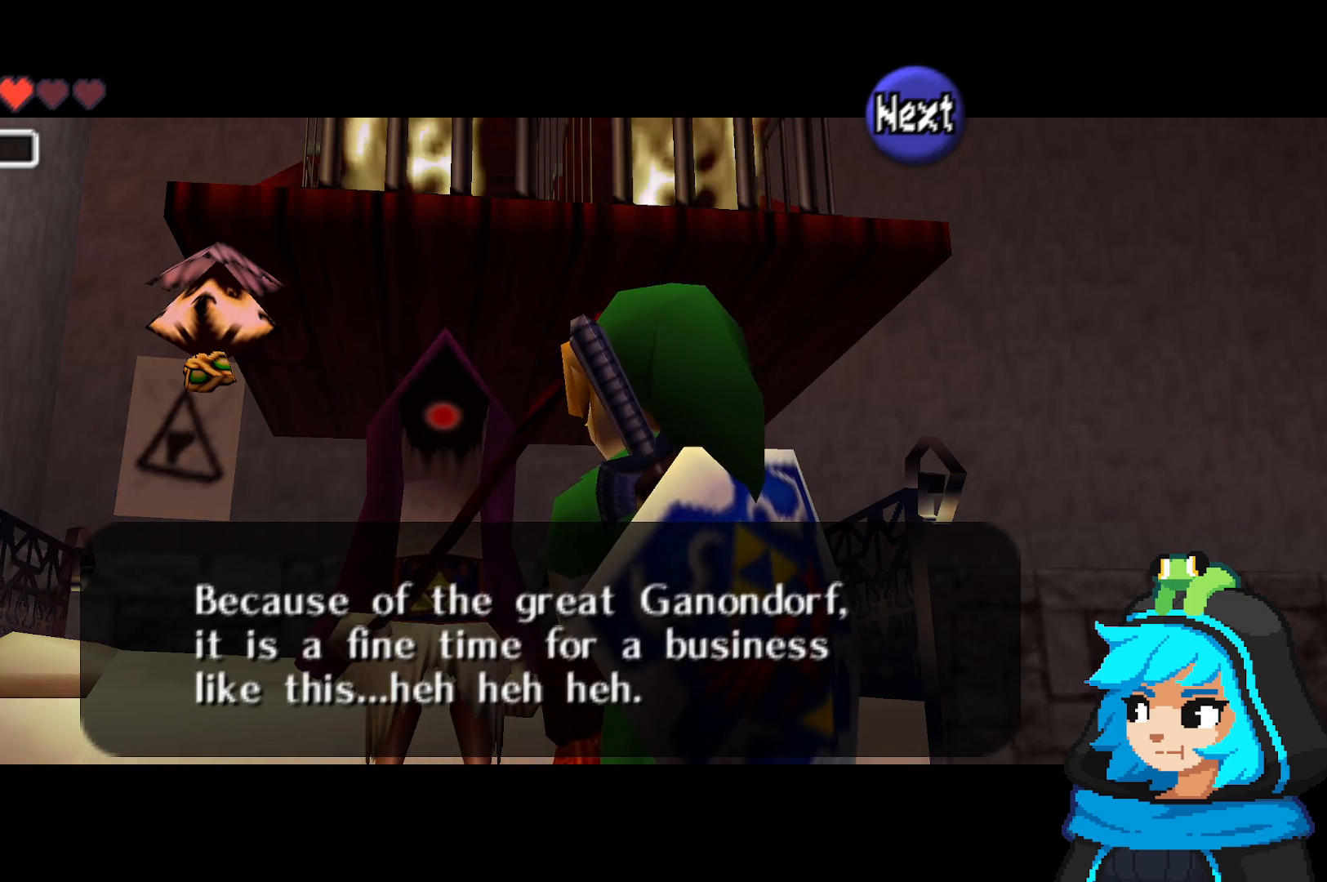
{"dt_ms": 500, "buttons": [], "left_stick": "center", "events": [[367, "A", "down"], [483, "A", "up"]]}
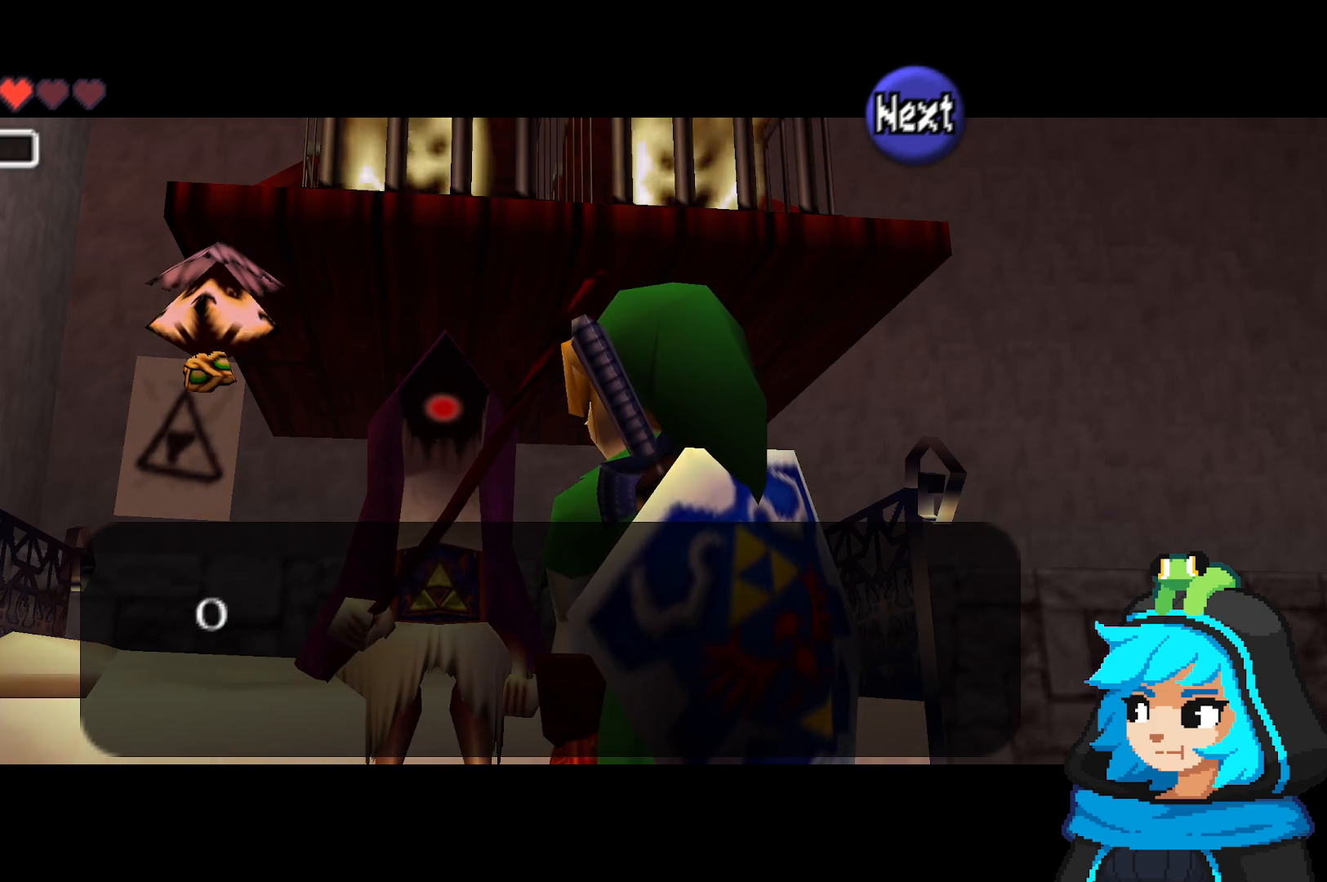
{"dt_ms": 500, "buttons": [], "left_stick": "center", "events": []}
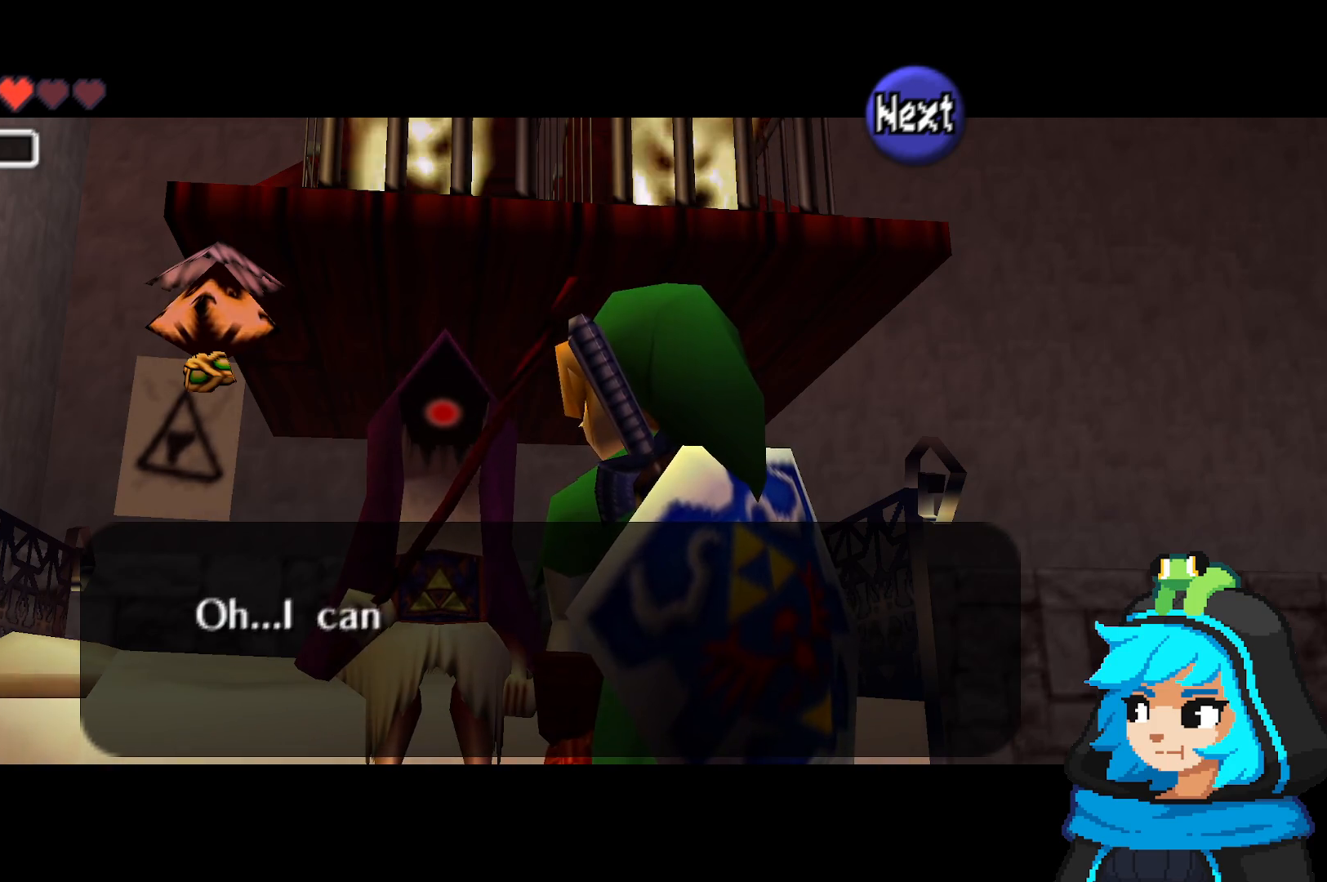
{"dt_ms": 500, "buttons": [], "left_stick": "center", "events": []}
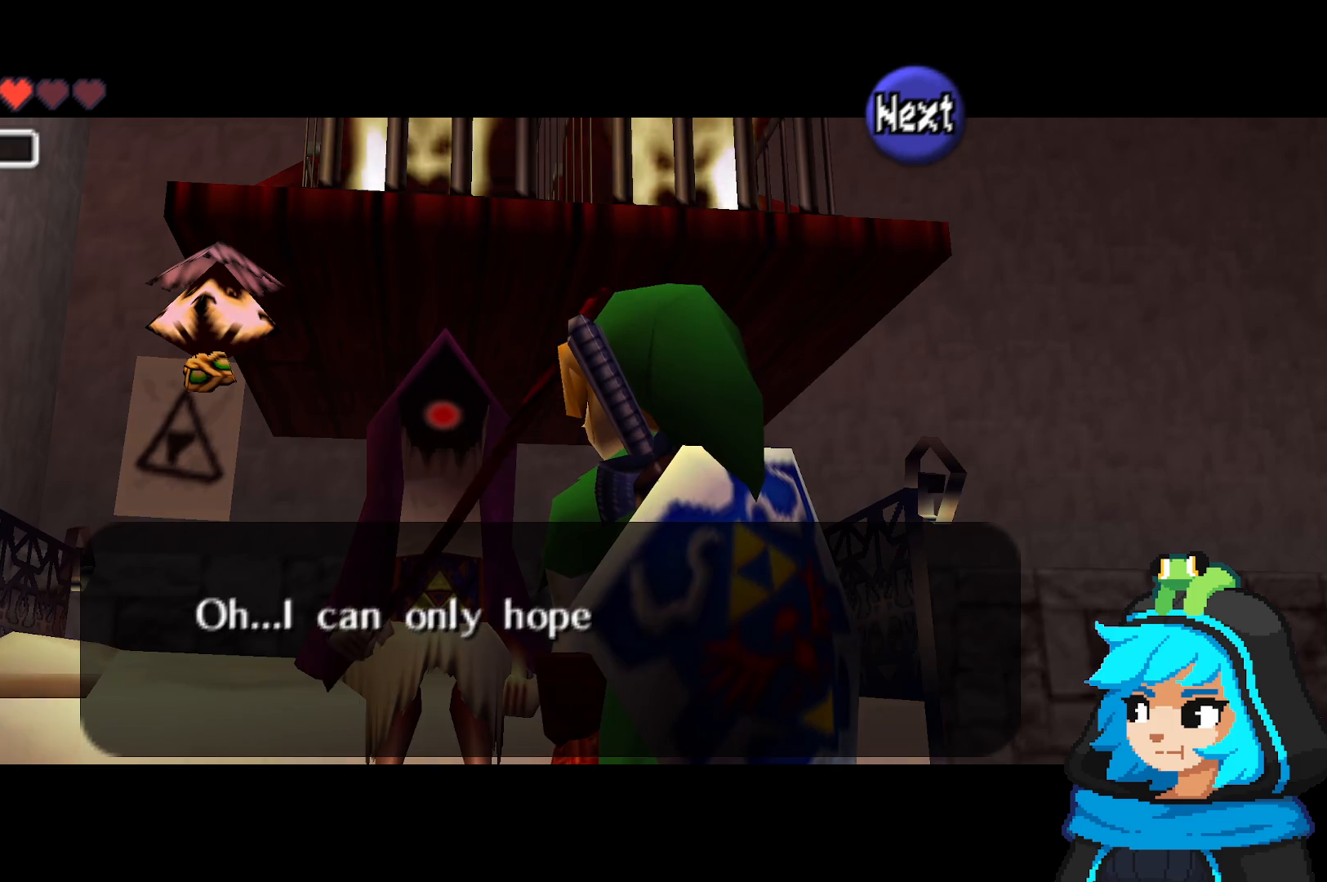
{"dt_ms": 500, "buttons": [], "left_stick": "center", "events": []}
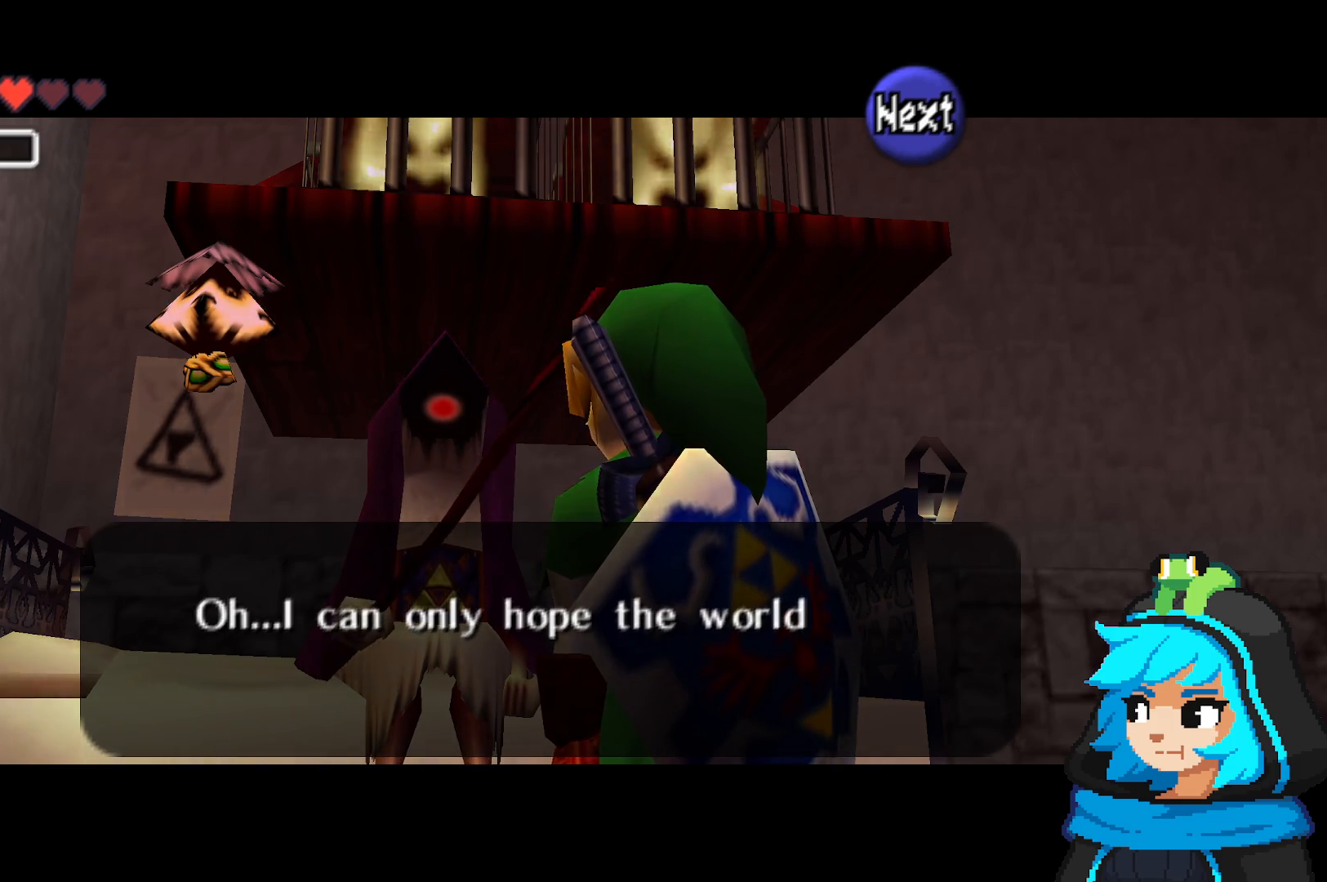
{"dt_ms": 500, "buttons": [], "left_stick": "center", "events": []}
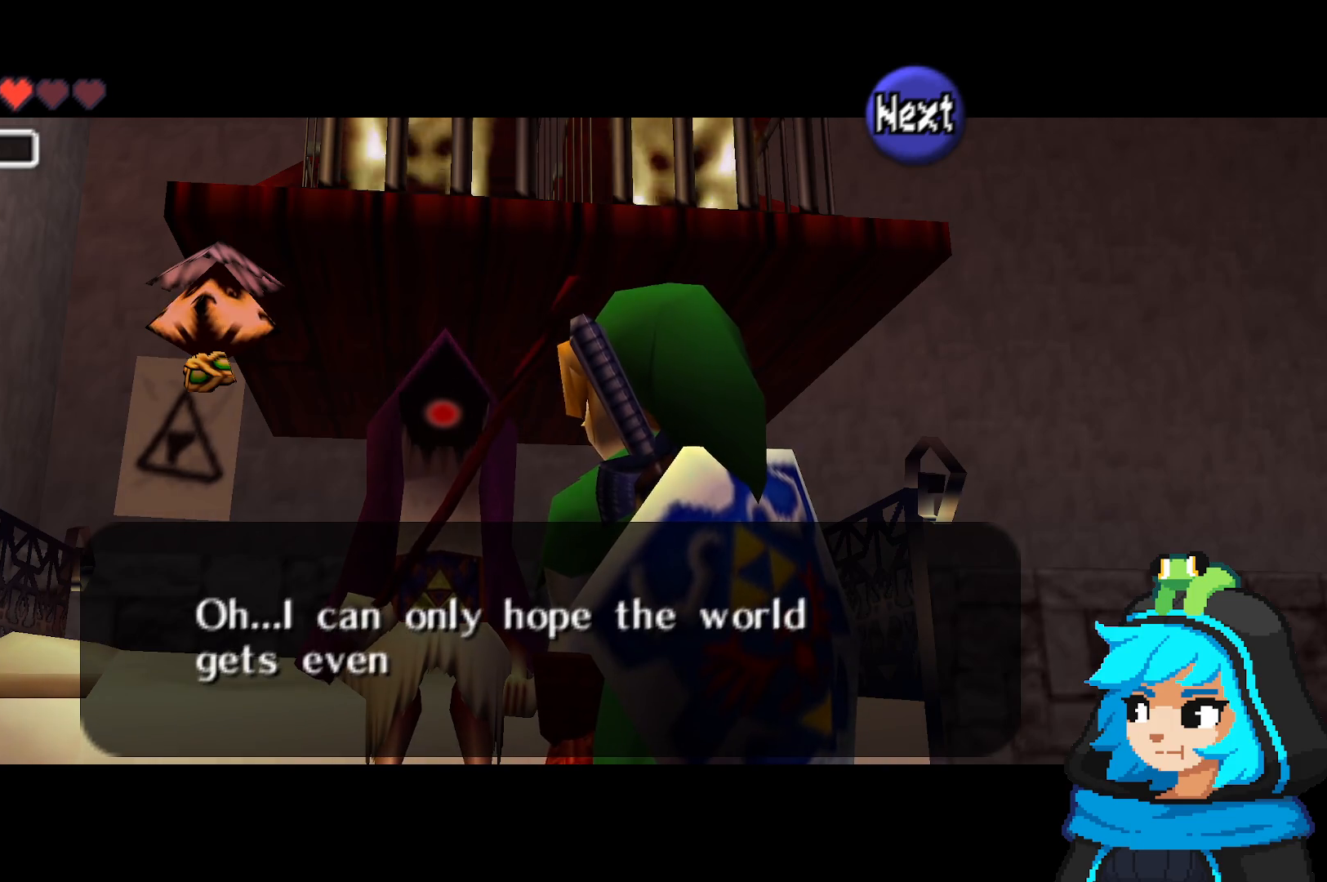
{"dt_ms": 500, "buttons": [], "left_stick": "center", "events": []}
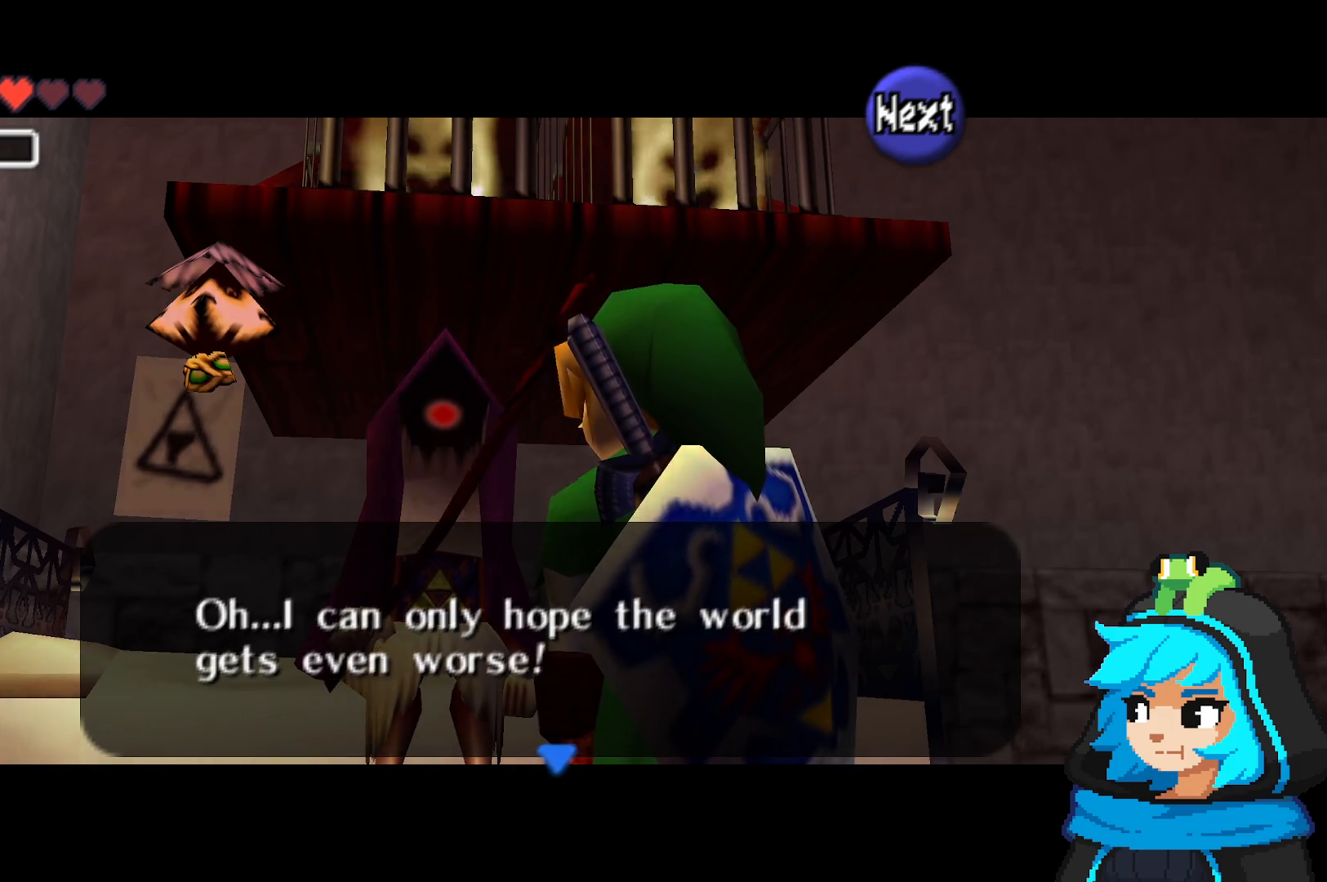
{"dt_ms": 500, "buttons": ["A"], "left_stick": "center", "events": [[367, "A", "down"]]}
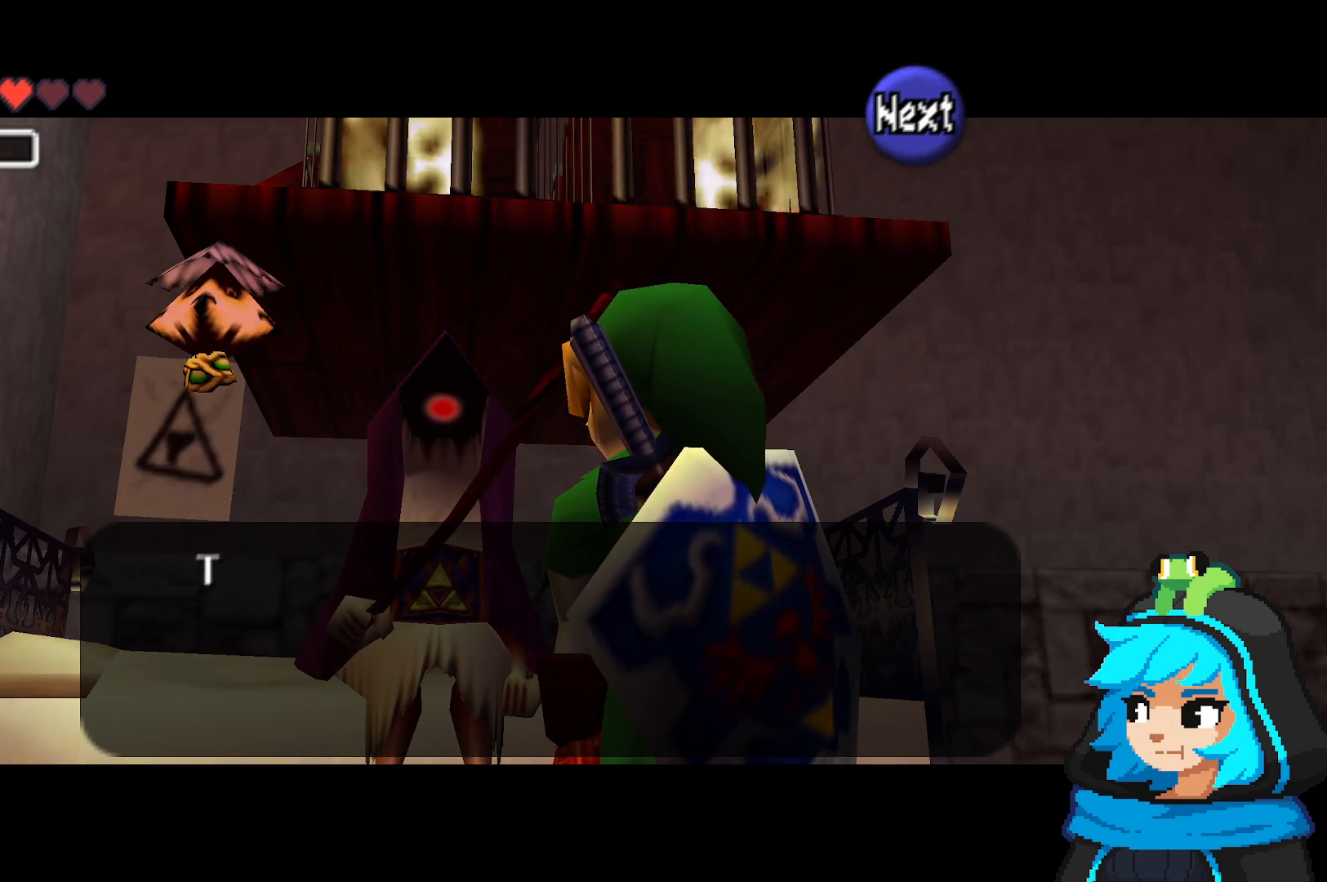
{"dt_ms": 500, "buttons": [], "left_stick": "center", "events": [[67, "A", "up"]]}
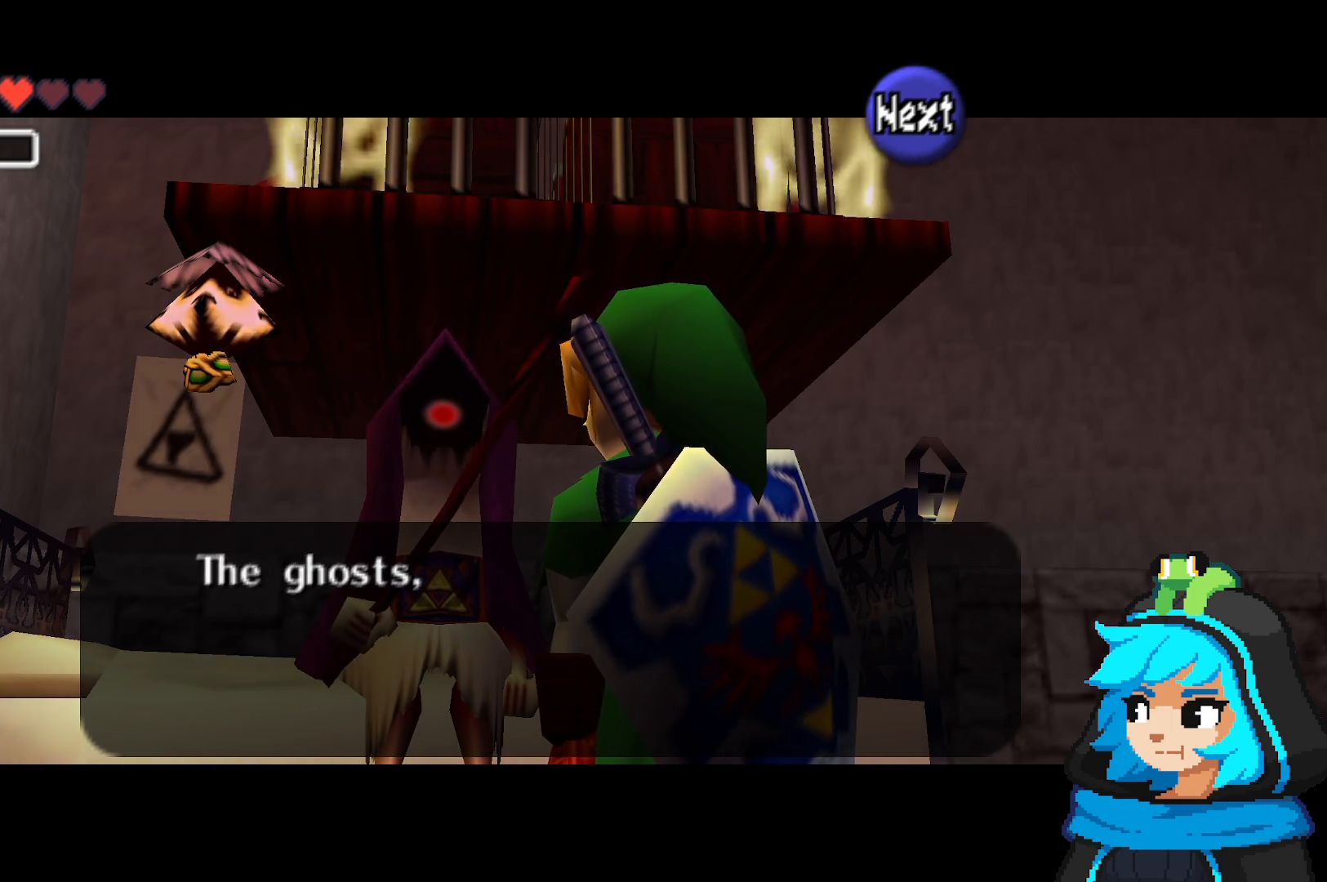
{"dt_ms": 500, "buttons": [], "left_stick": "center", "events": []}
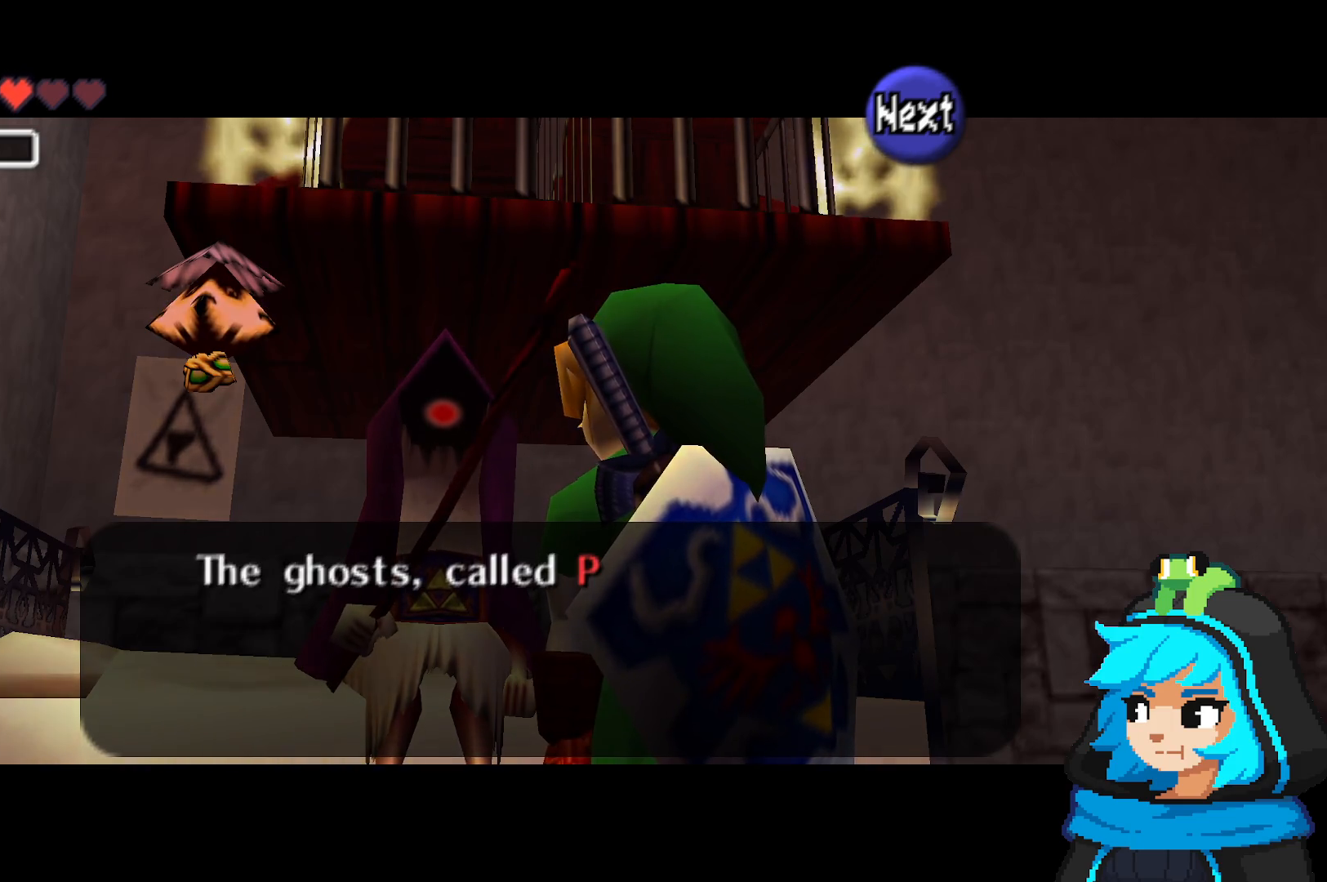
{"dt_ms": 500, "buttons": [], "left_stick": "center", "events": []}